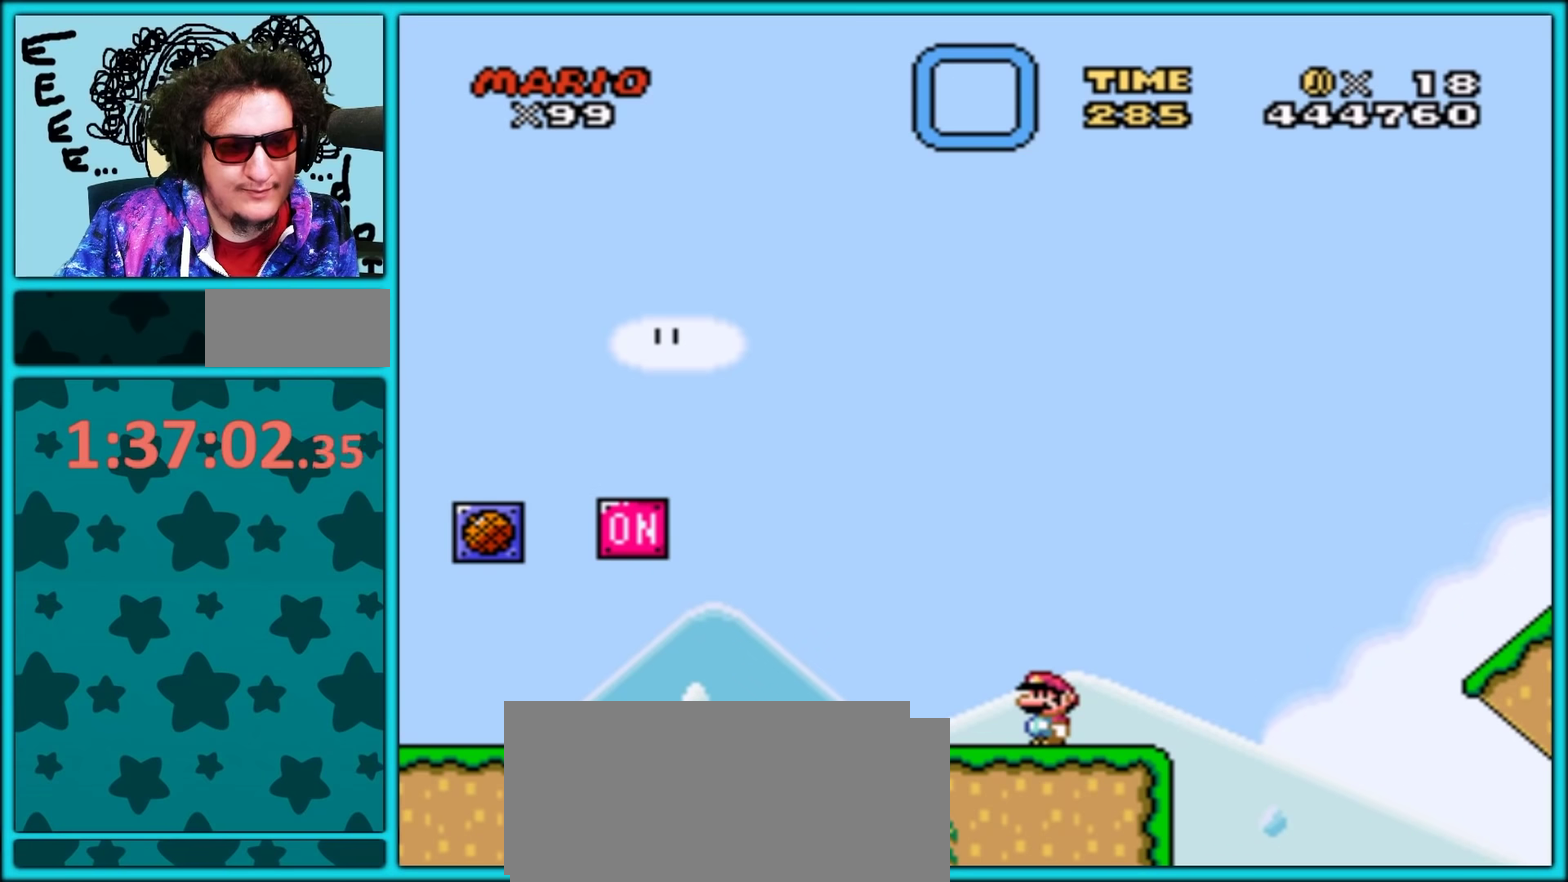
Gameplay with a controller (Nintendo layout); each line is a JSON object with the inputs held at the frame after it. "events" lists button and stick changes between this image and that frame as [ms after this image, input, new state], when the widget could be followed in between. Not read: L3 R3.
{"buttons": [], "events": []}
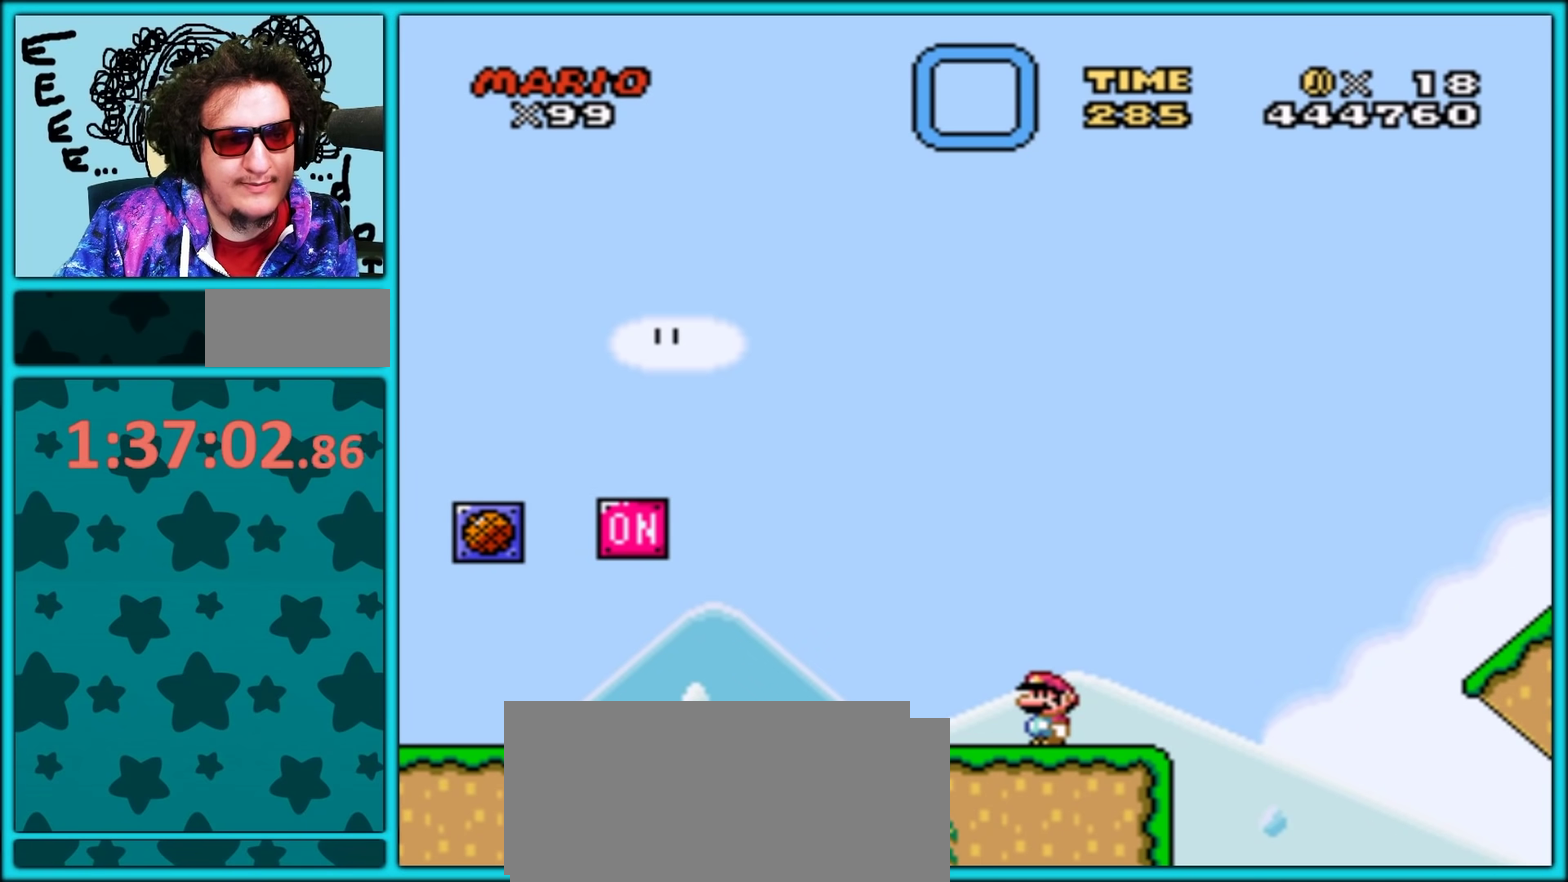
{"buttons": [], "events": []}
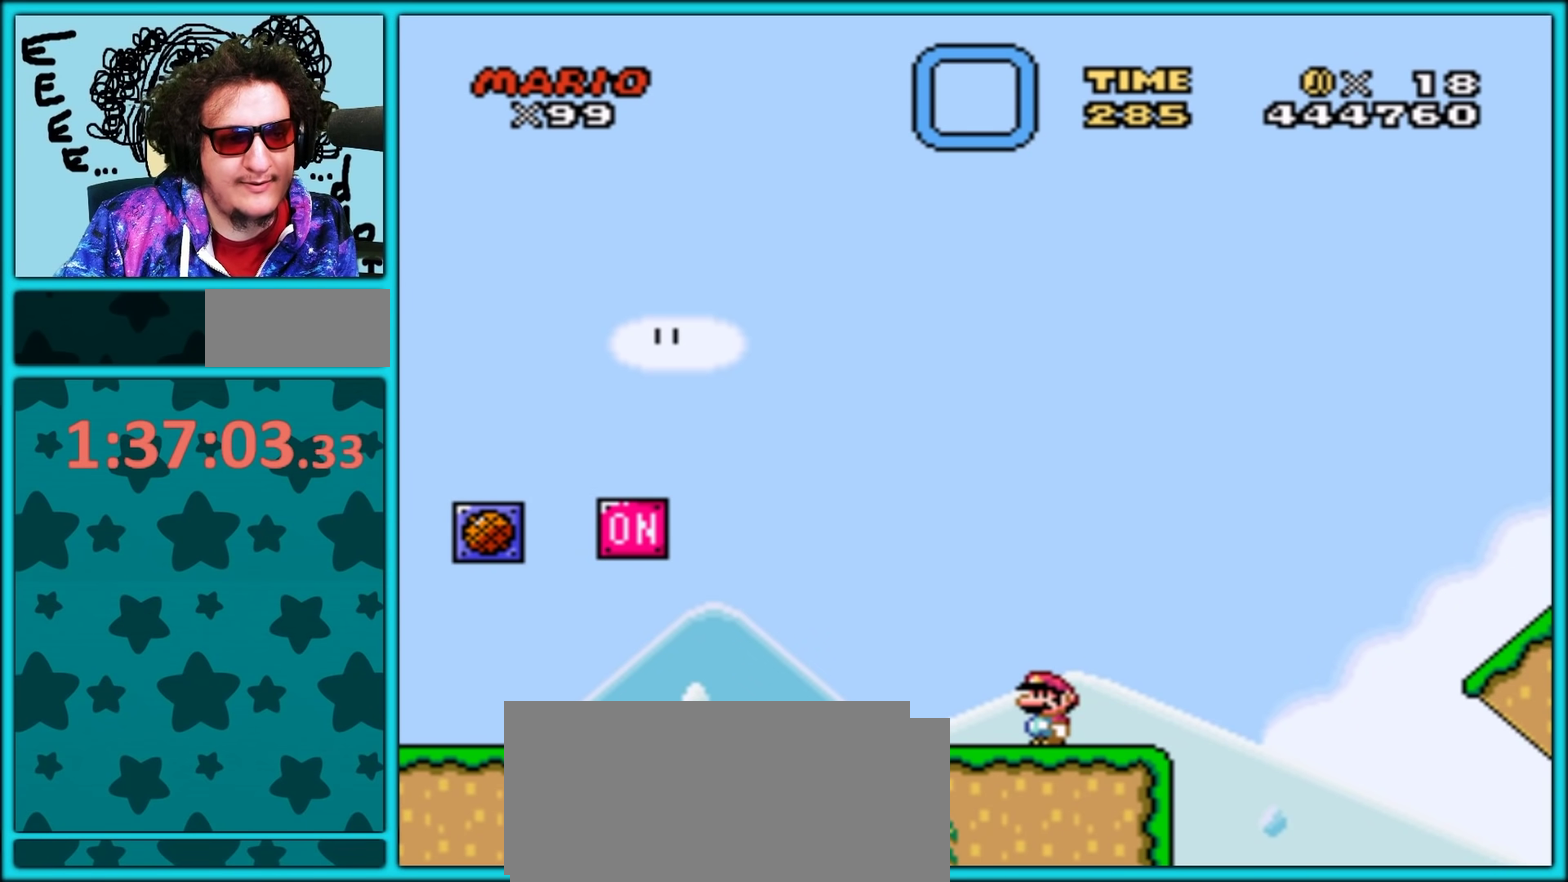
{"buttons": [], "events": []}
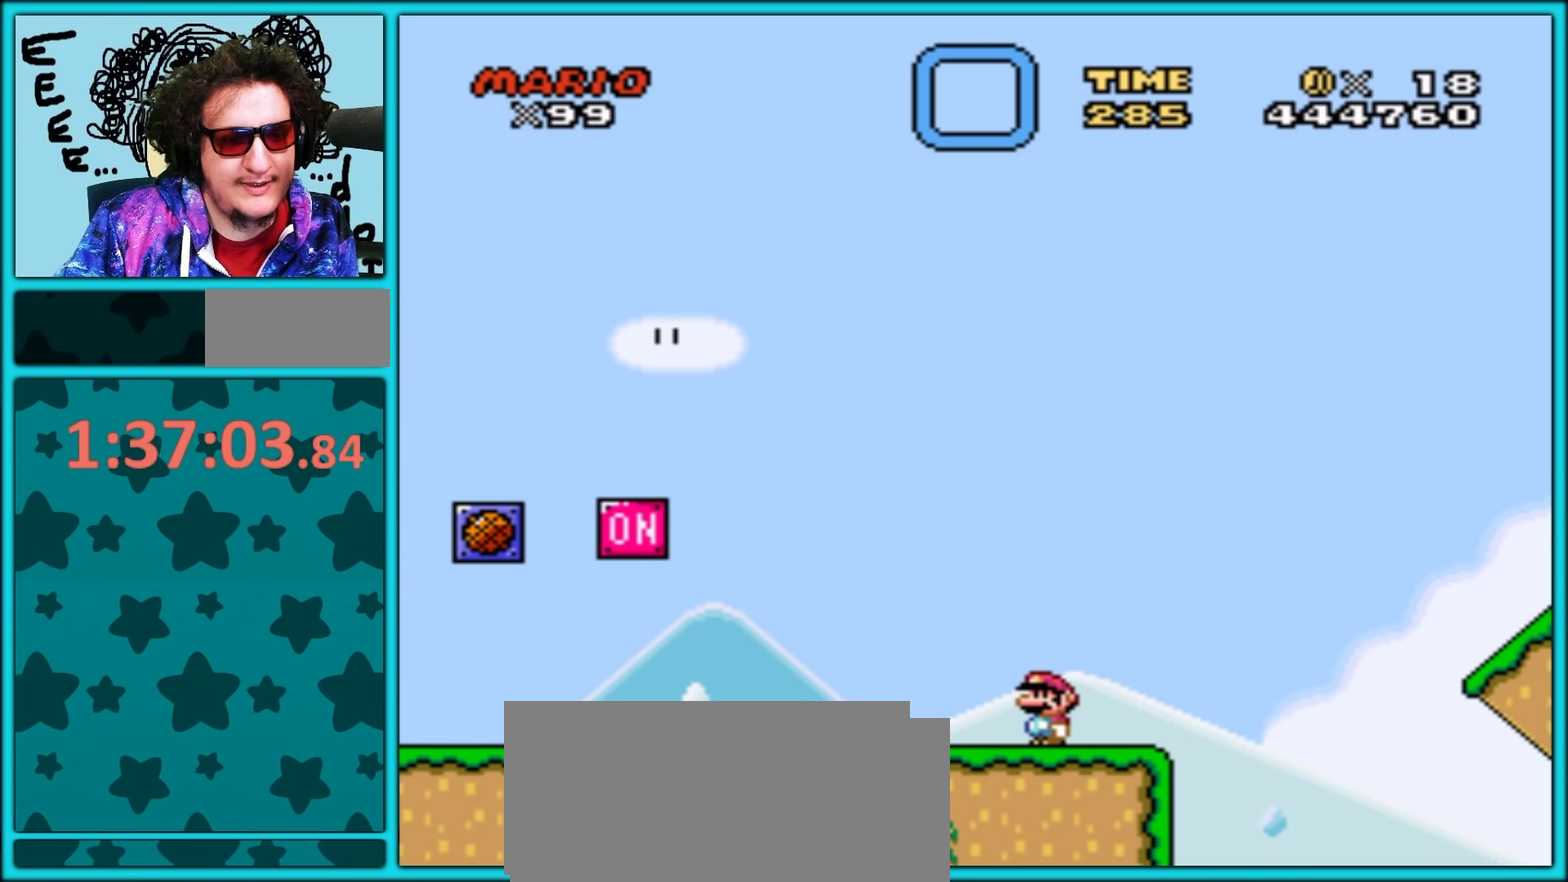
{"buttons": [], "events": []}
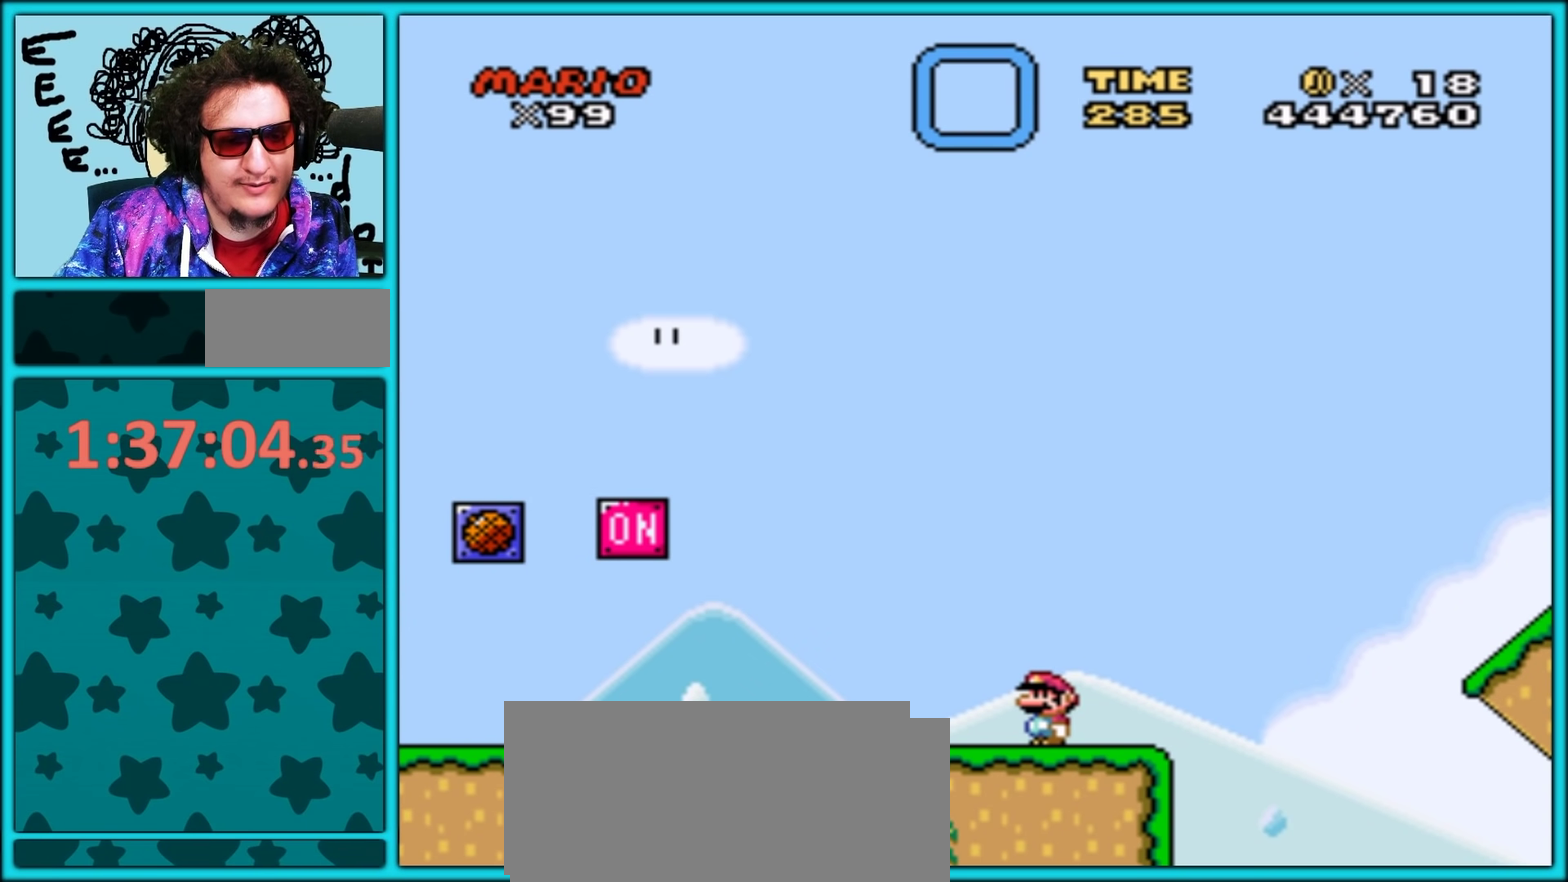
{"buttons": [], "events": []}
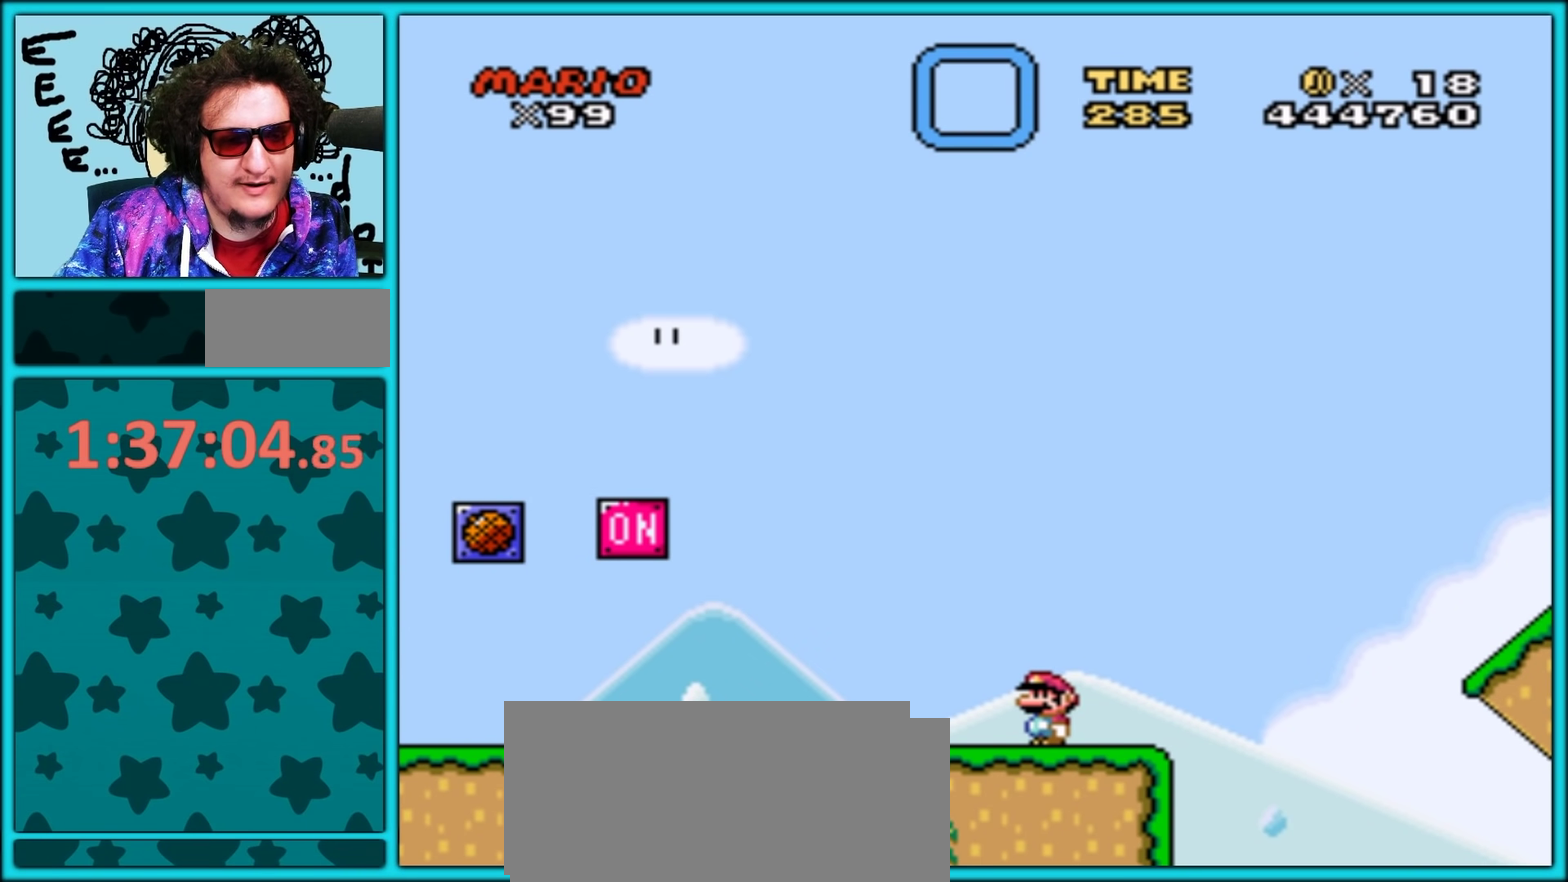
{"buttons": [], "events": []}
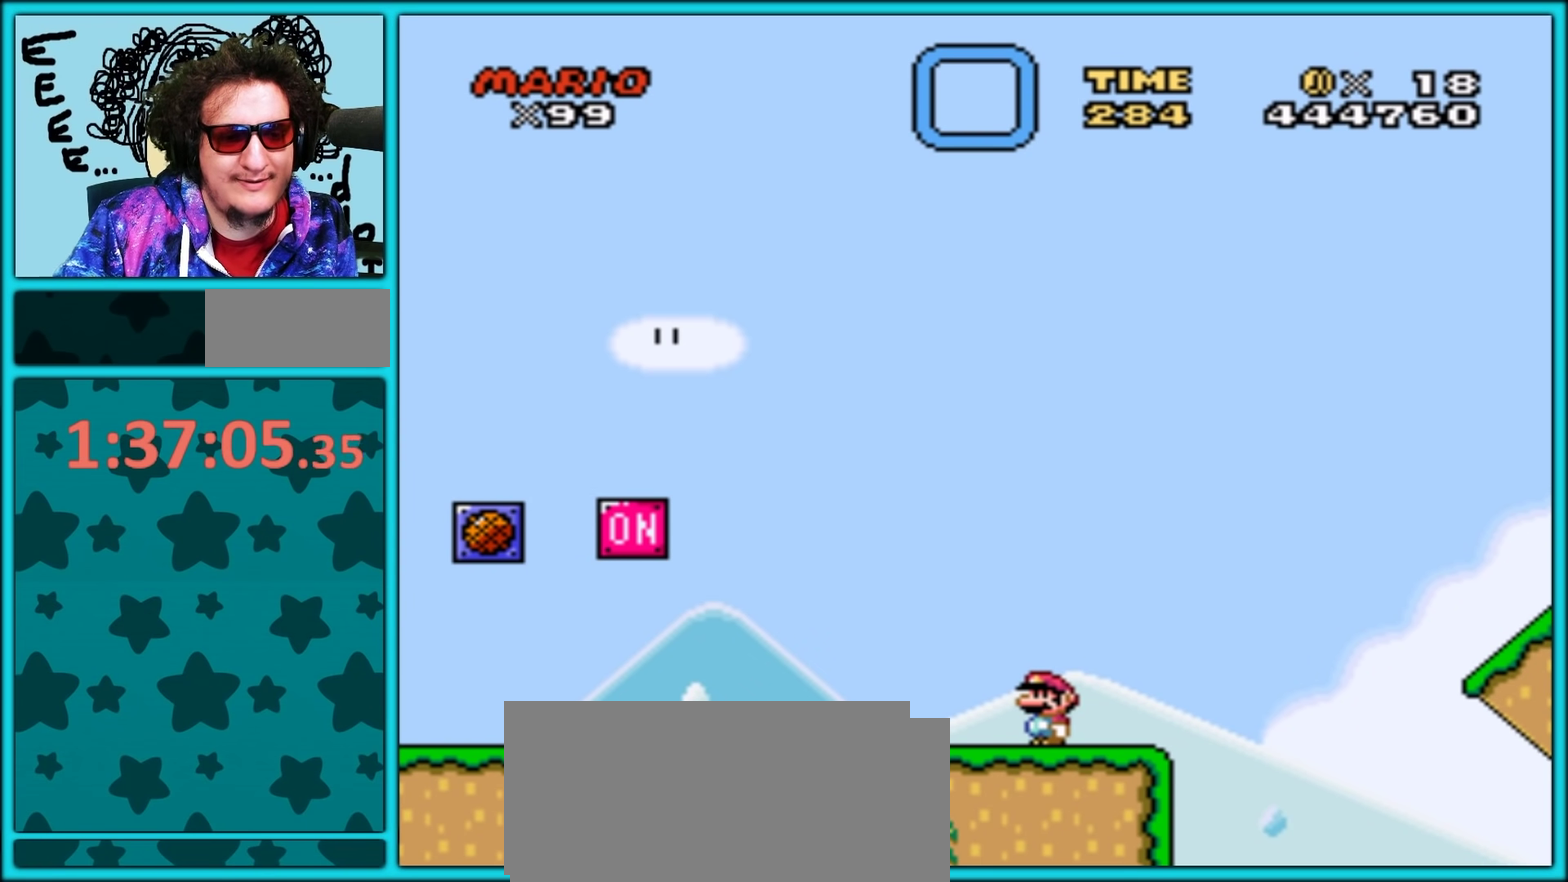
{"buttons": [], "events": [[133, "DPAD_LEFT", "down"], [250, "DPAD_LEFT", "up"], [317, "DPAD_RIGHT", "down"], [417, "DPAD_RIGHT", "up"]]}
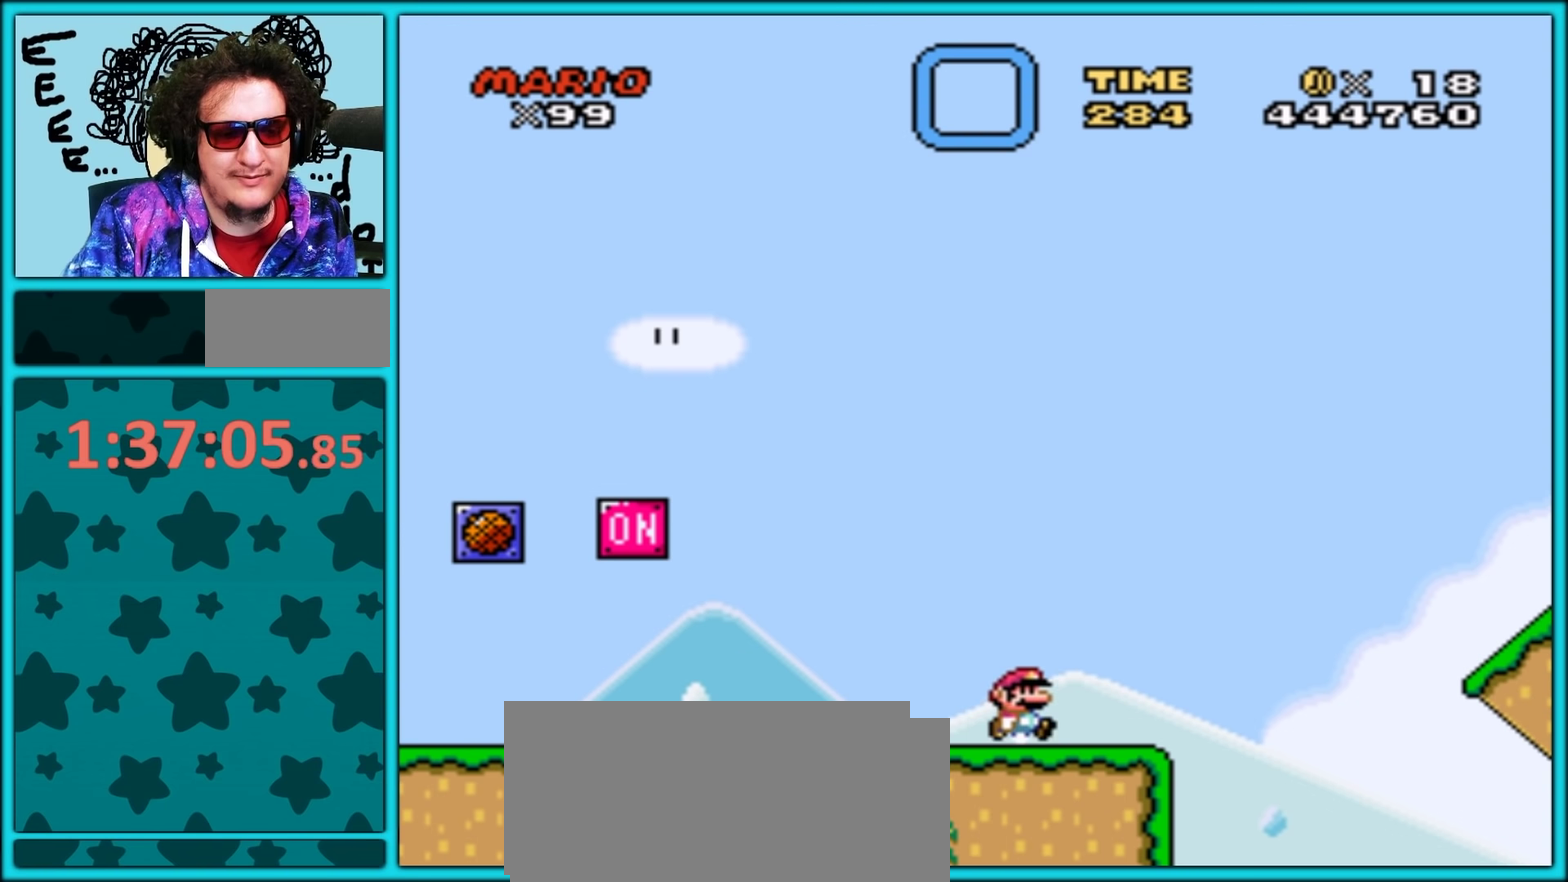
{"buttons": ["Y"], "events": [[100, "Y", "down"]]}
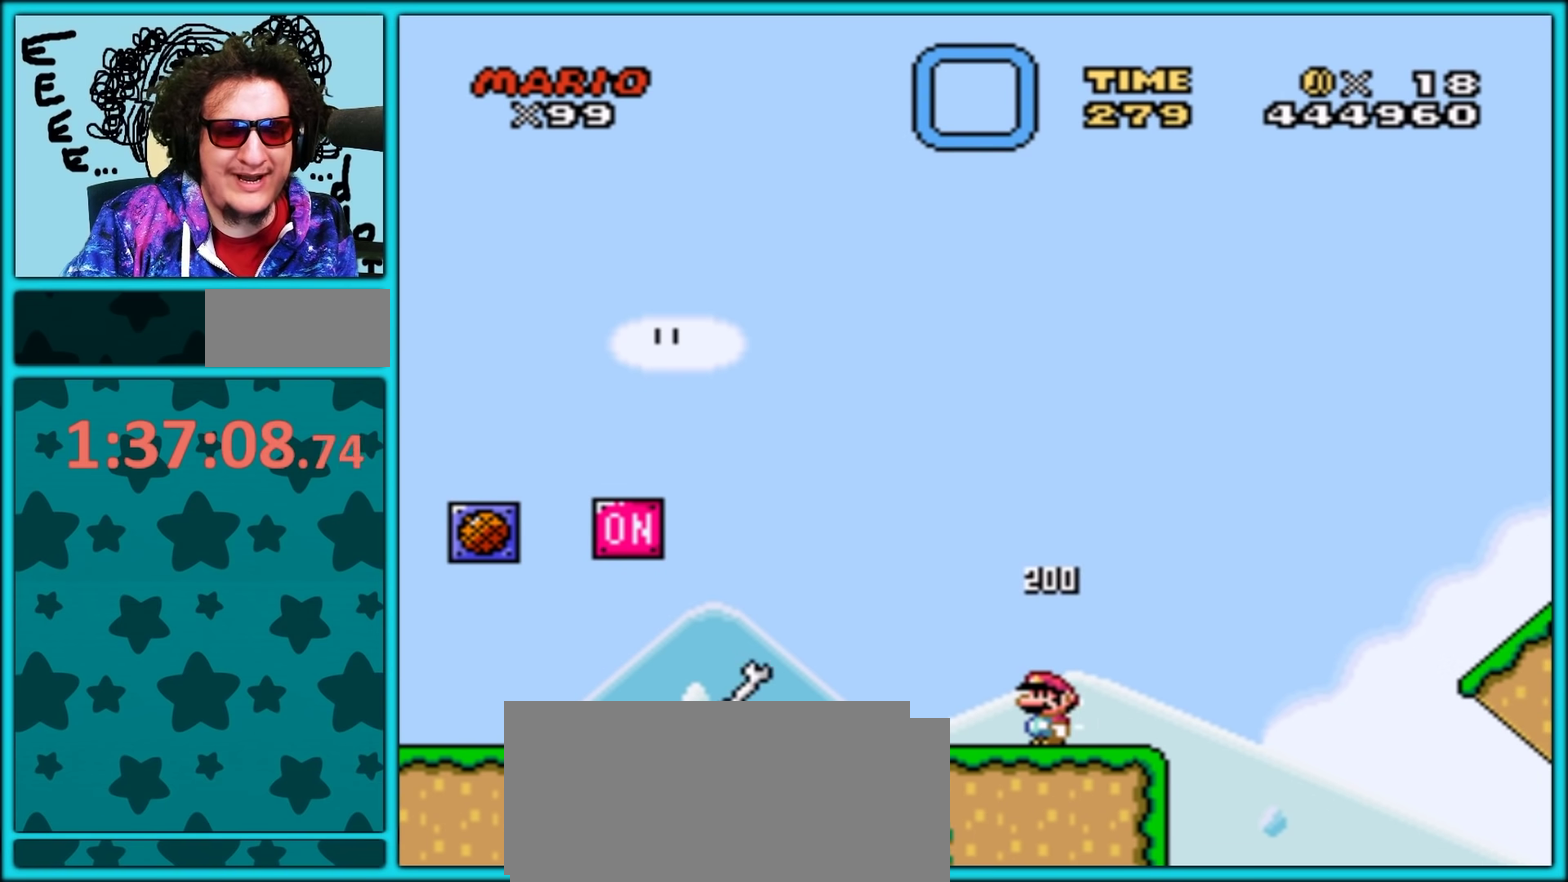
{"buttons": [], "events": [[133, "Y", "up"]]}